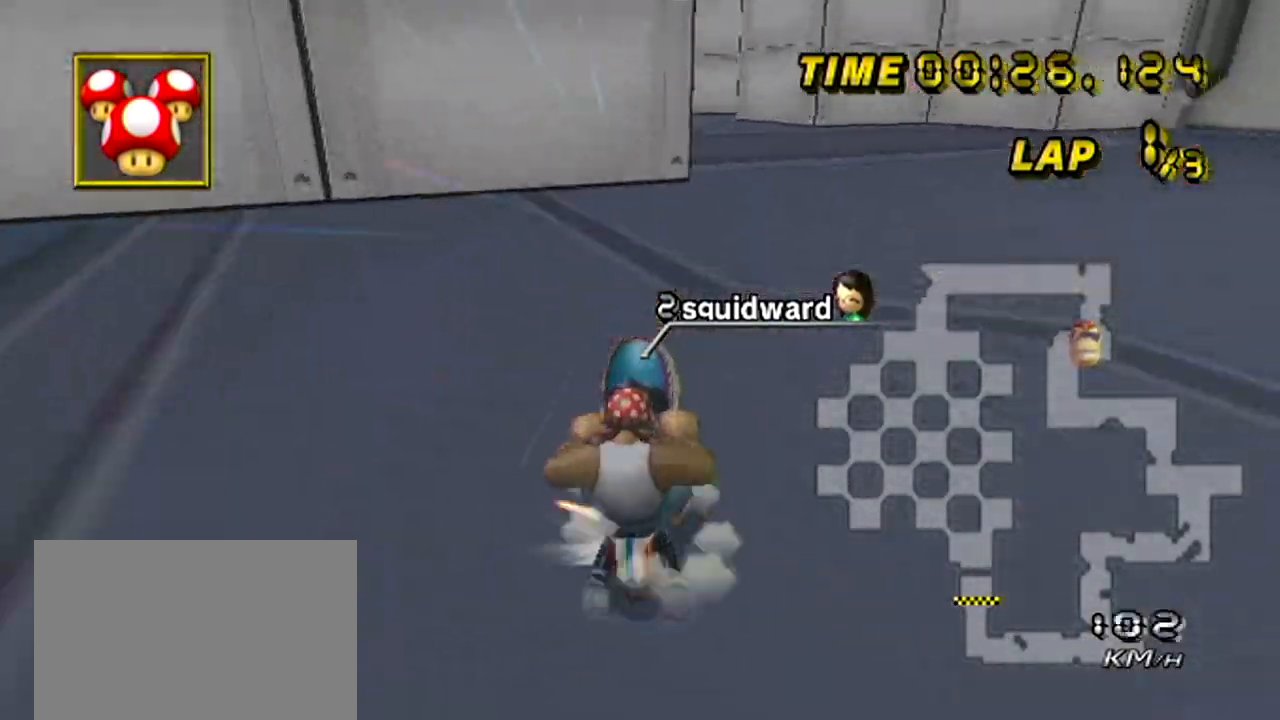
Gameplay with a controller (Nintendo layout); each line is a JSON object with the inputs held at the frame after it. "events" lists button and stick changes between this image and that frame as [ms after this image, input, new state], when the widget could be followed in between. Not read: B L3 R3 X Y Z right_stick.
{"buttons": ["A", "R1"], "left_stick": "up-right", "events": [[401, "left_stick", "up-right"]]}
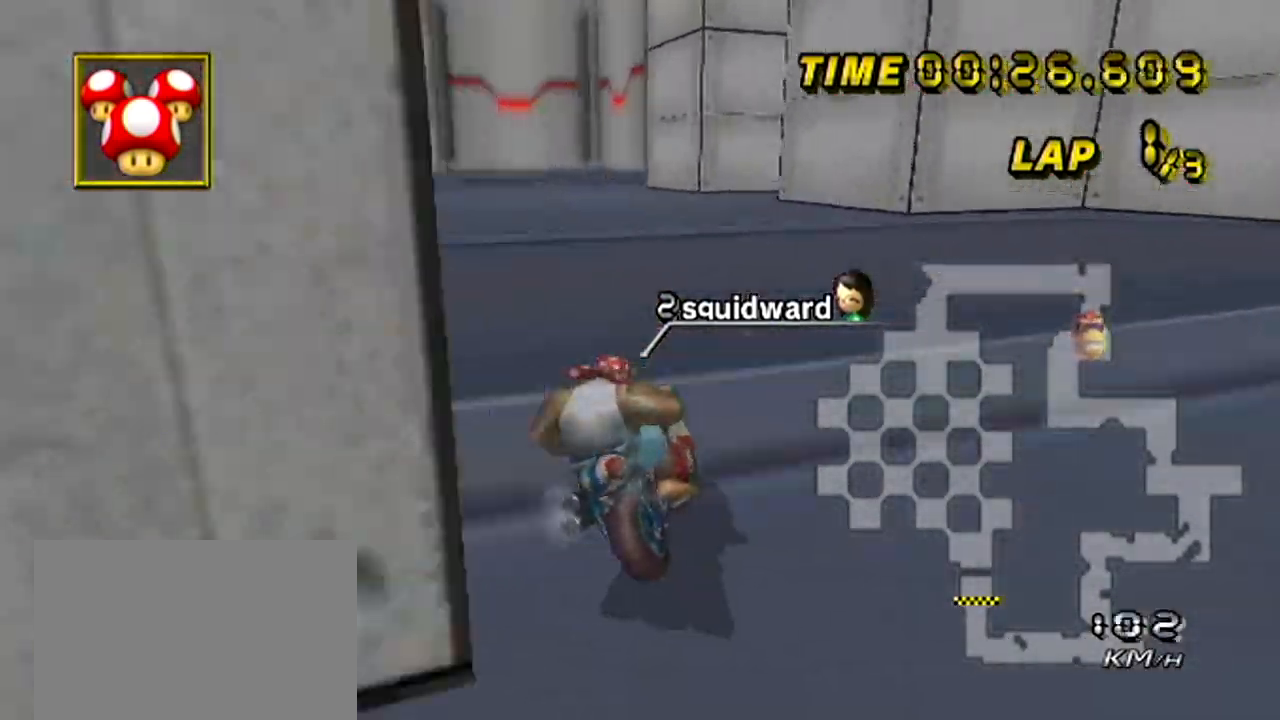
{"buttons": ["A", "R1"], "left_stick": "up-left", "events": [[250, "left_stick", "up-left"]]}
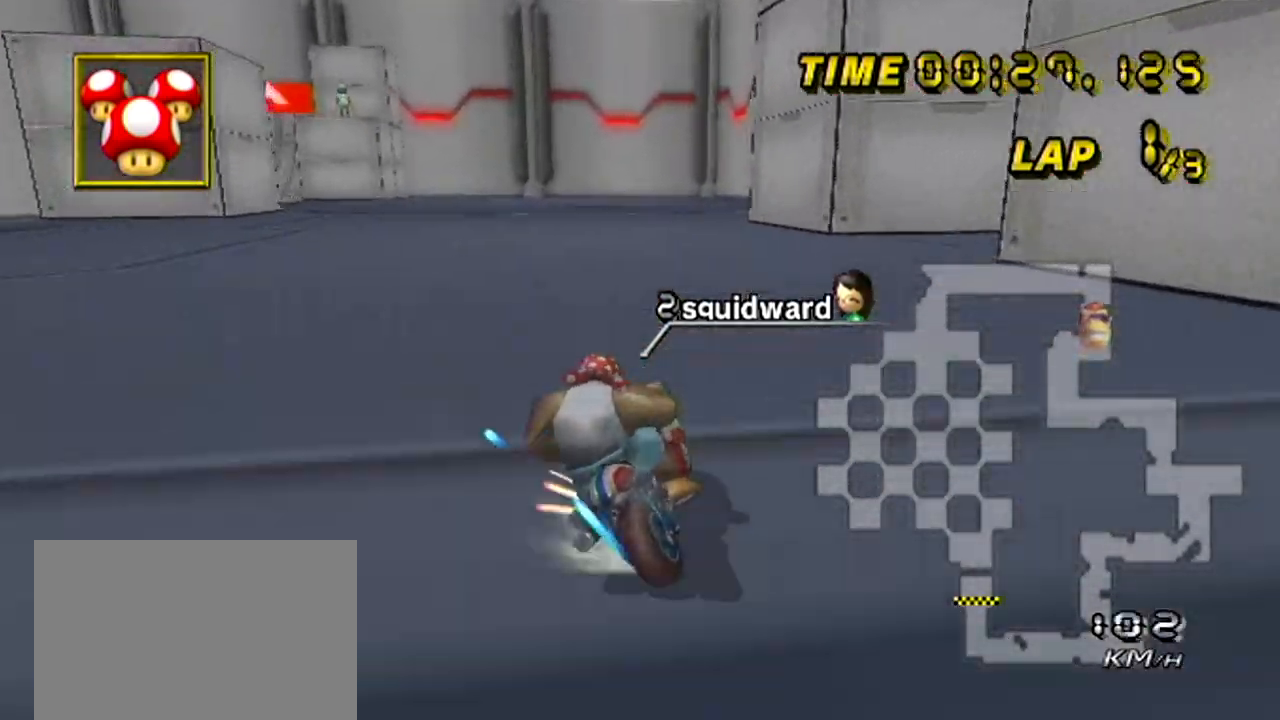
{"buttons": ["A"], "left_stick": "center", "events": [[134, "R1", "up"], [134, "left_stick", "center"]]}
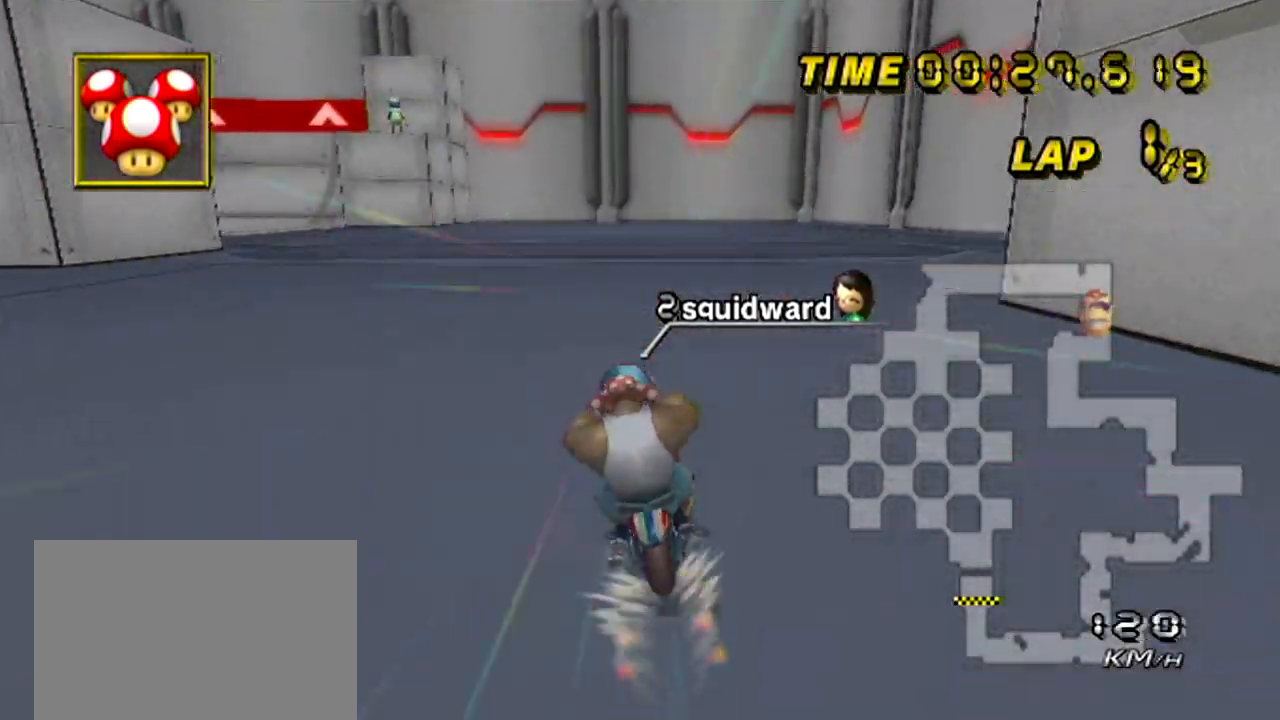
{"buttons": ["A", "R1"], "left_stick": "center", "events": [[16, "R1", "down"], [66, "left_stick", "left"], [433, "left_stick", "center"]]}
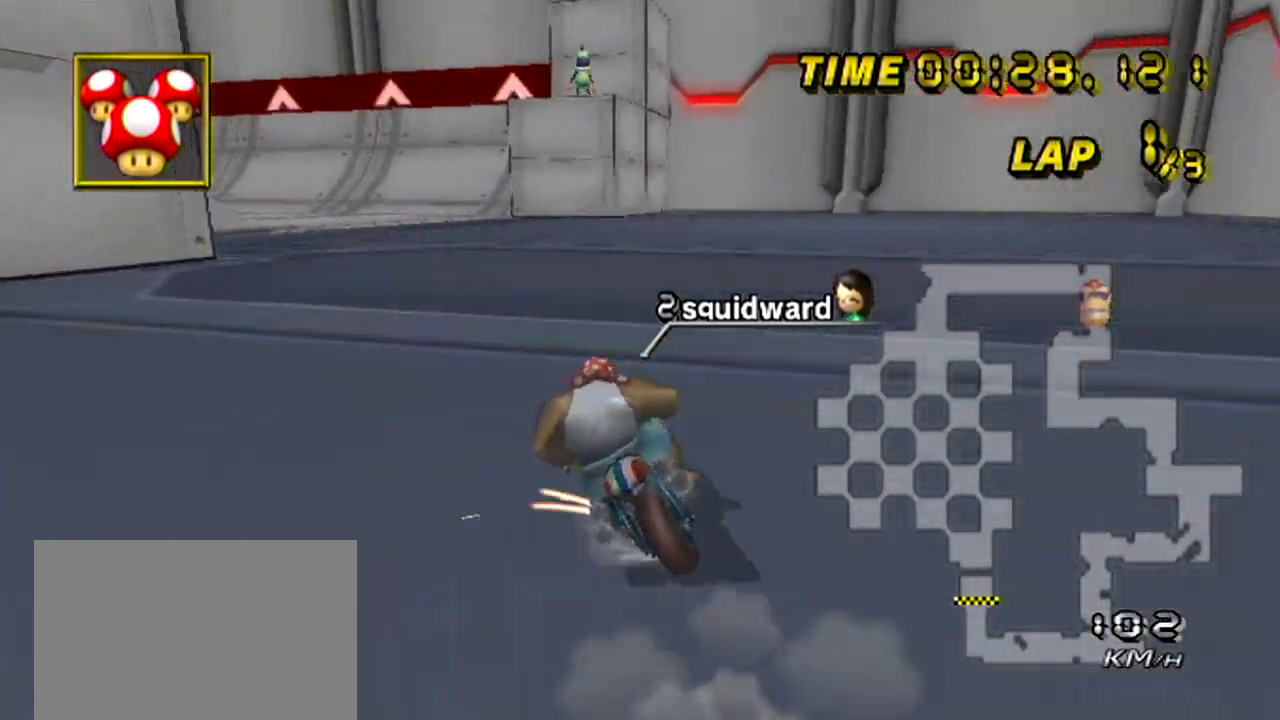
{"buttons": ["A", "R1"], "left_stick": "left", "events": [[17, "left_stick", "left"], [367, "left_stick", "center"], [417, "left_stick", "left"]]}
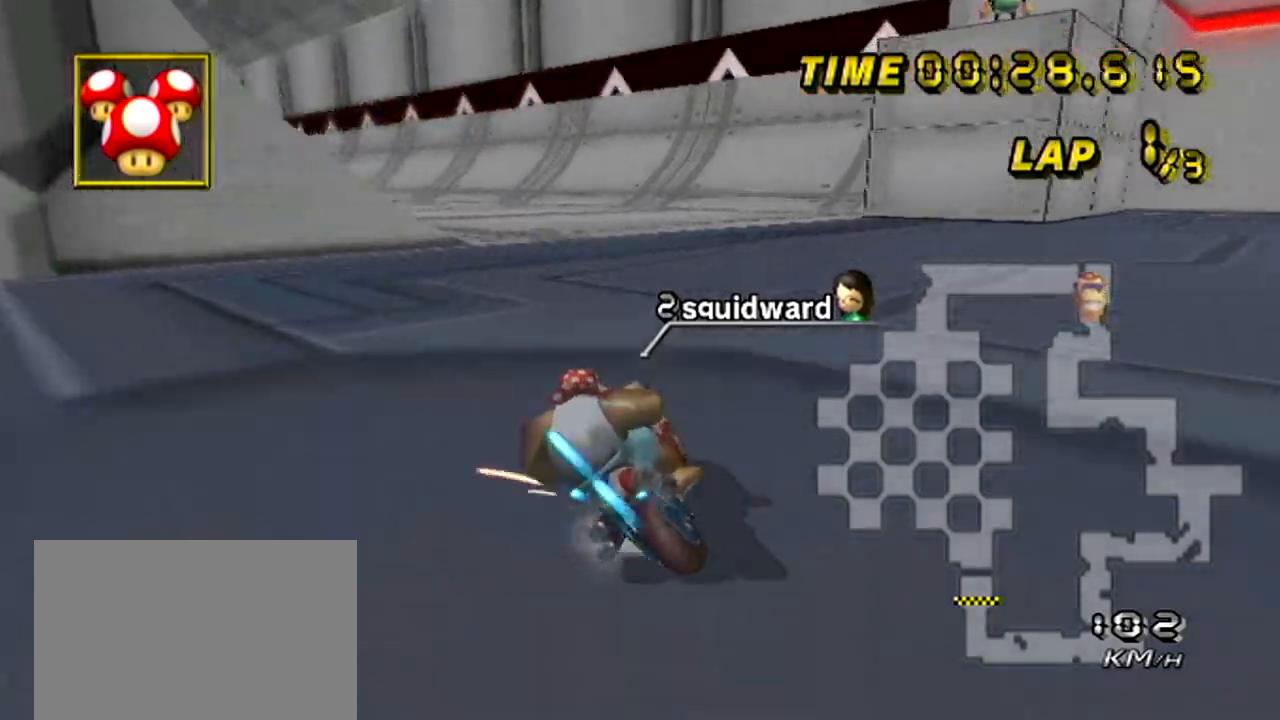
{"buttons": ["A"], "left_stick": "left", "events": [[317, "R1", "up"]]}
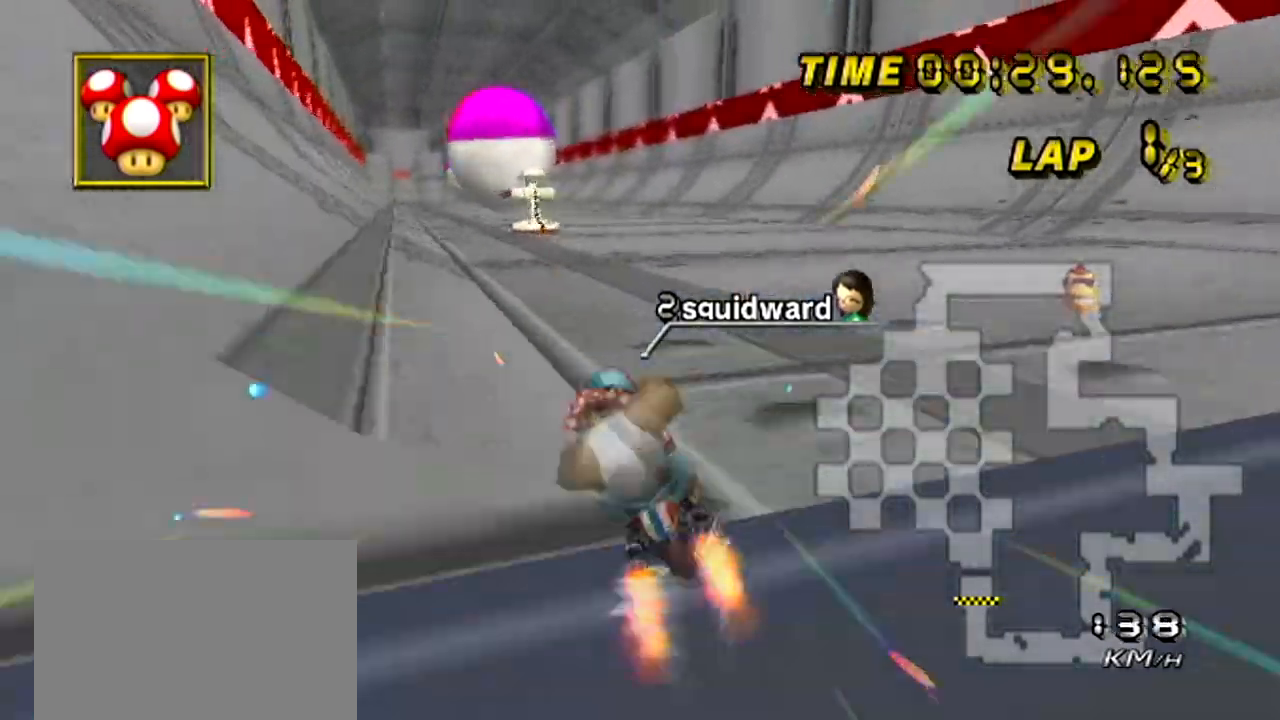
{"buttons": ["A"], "left_stick": "center", "events": [[84, "left_stick", "center"]]}
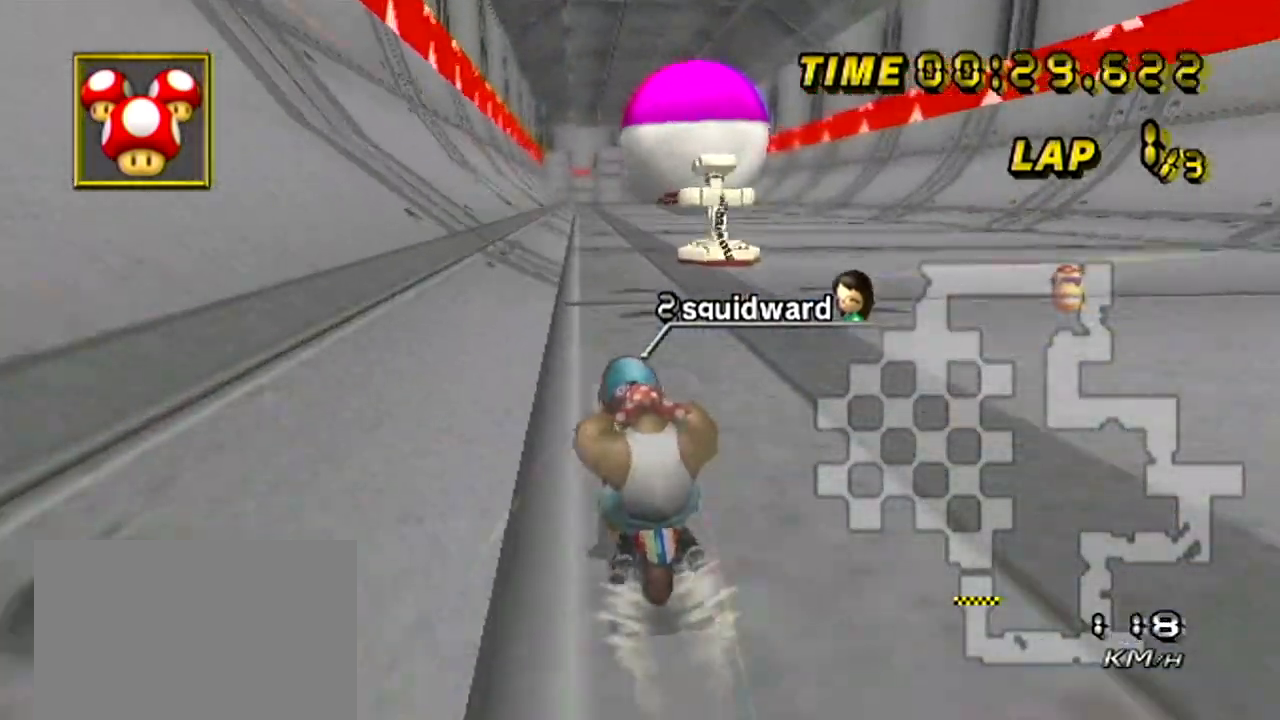
{"buttons": ["A"], "left_stick": "center", "events": []}
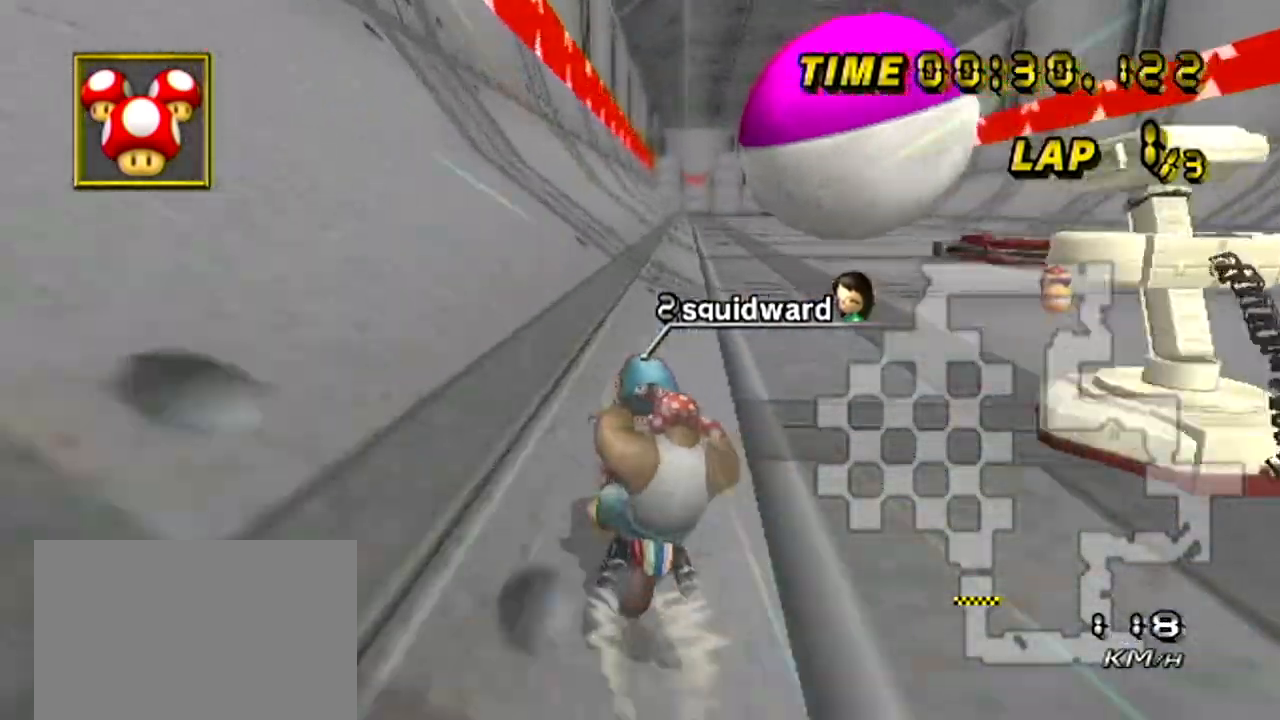
{"buttons": ["A"], "left_stick": "center", "events": []}
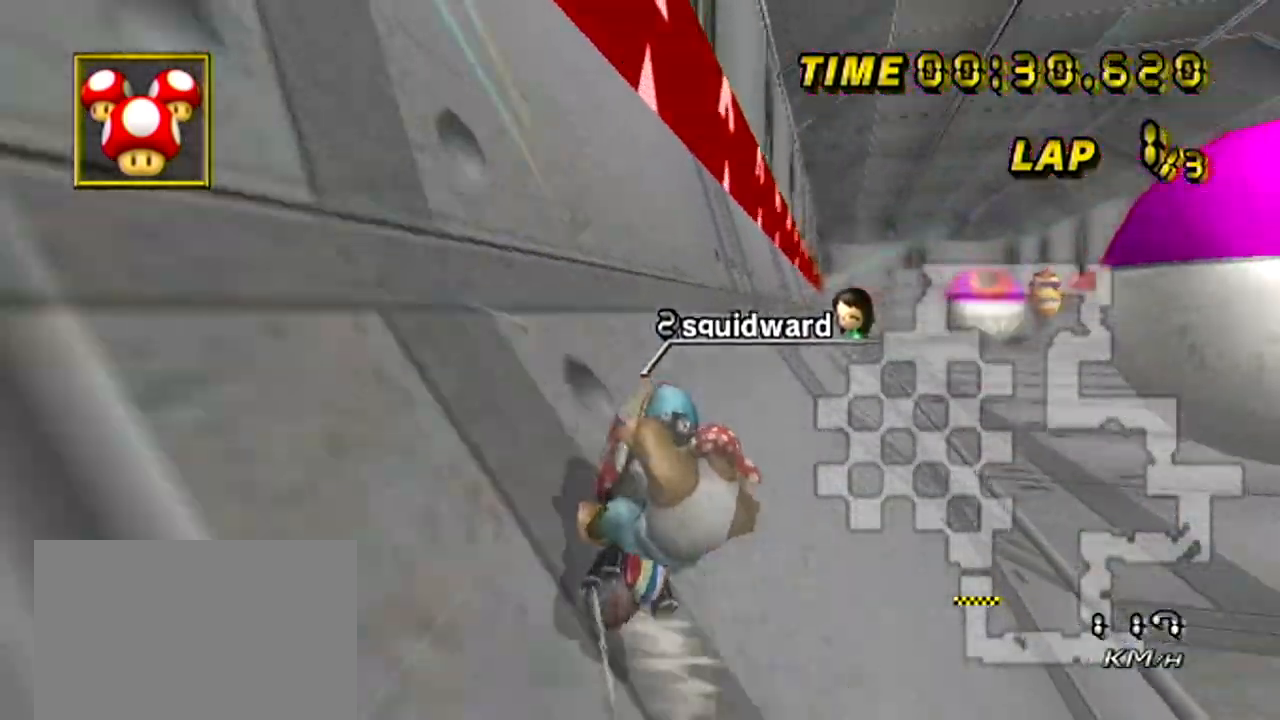
{"buttons": ["A"], "left_stick": "right", "events": [[133, "R1", "down"], [166, "left_stick", "up-right"], [483, "left_stick", "right"], [500, "R1", "up"]]}
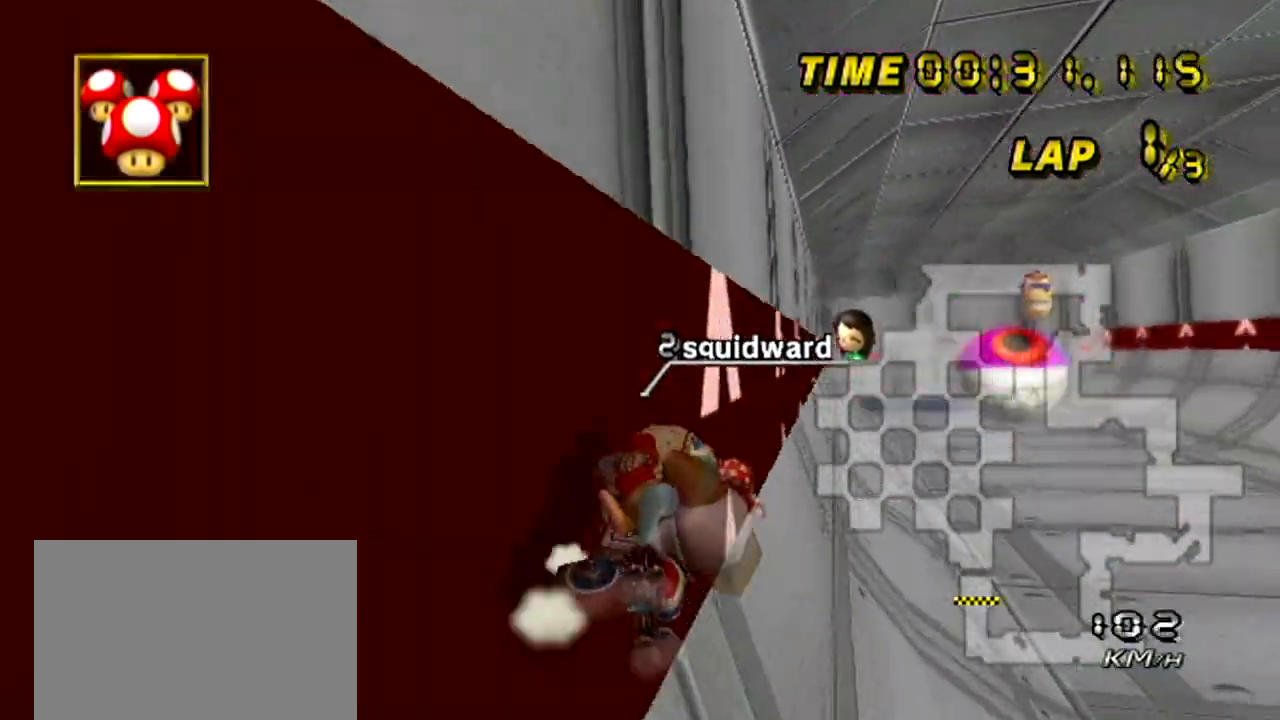
{"buttons": ["A"], "left_stick": "left", "events": [[50, "R1", "down"], [350, "R1", "up"], [417, "left_stick", "center"], [501, "left_stick", "left"]]}
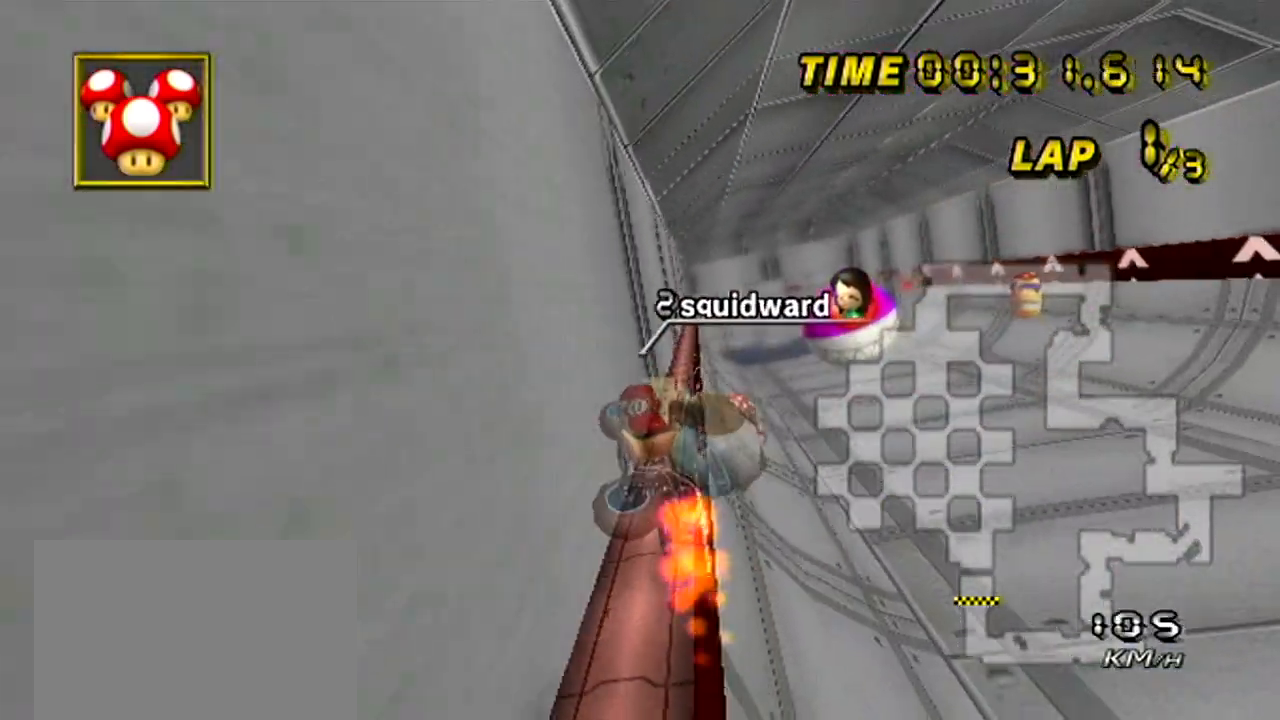
{"buttons": ["A"], "left_stick": "left", "events": []}
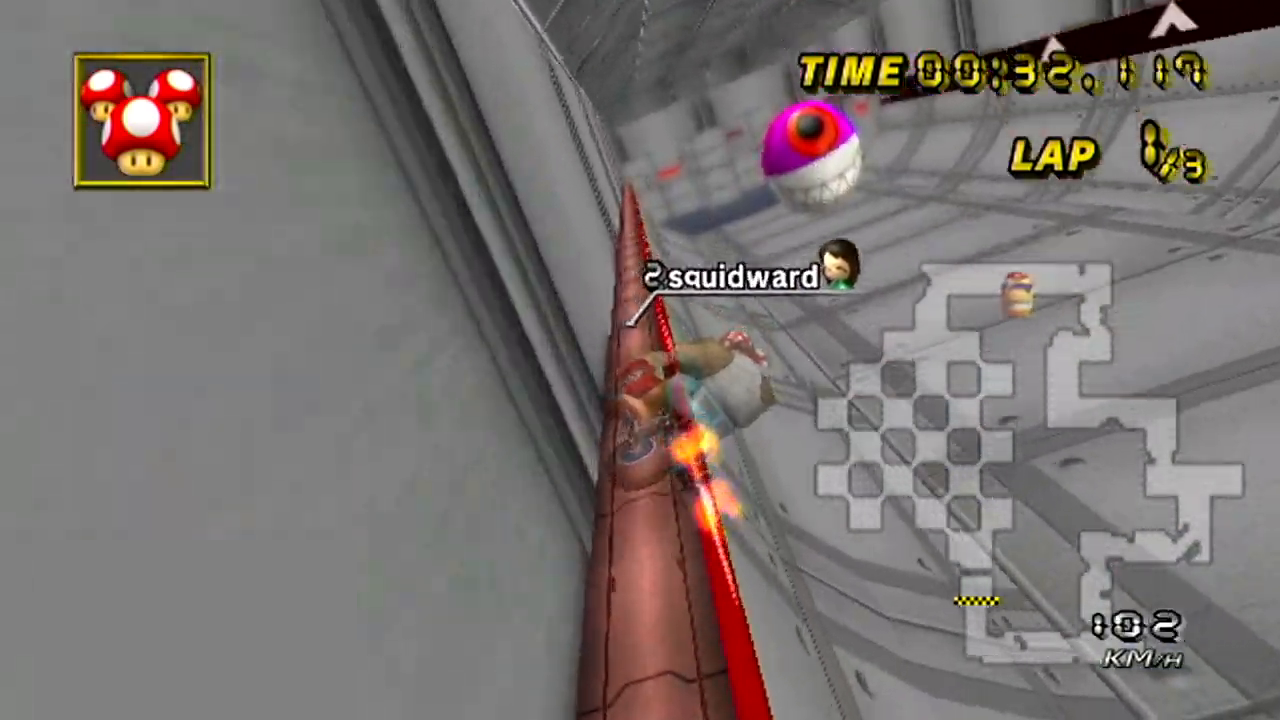
{"buttons": ["A", "R1"], "left_stick": "left", "events": [[334, "R1", "down"]]}
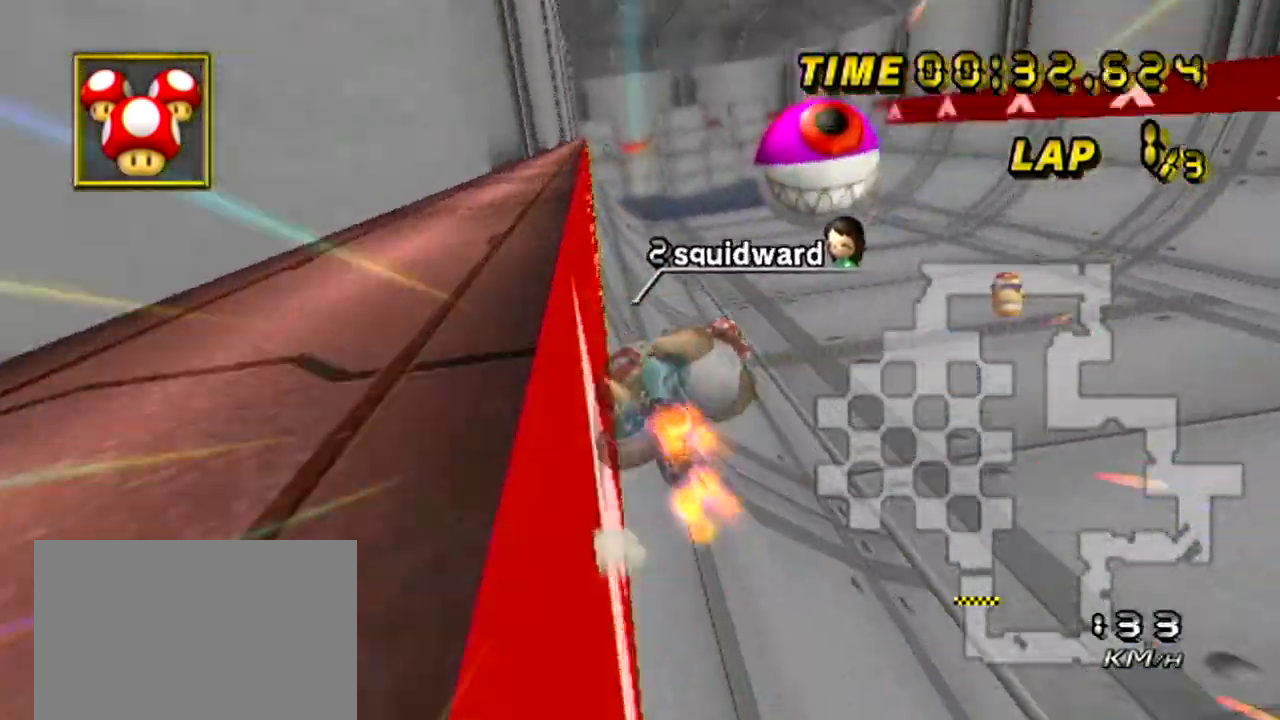
{"buttons": ["A"], "left_stick": "center", "events": [[66, "R1", "up"], [83, "left_stick", "center"], [233, "left_stick", "left"], [317, "left_stick", "center"]]}
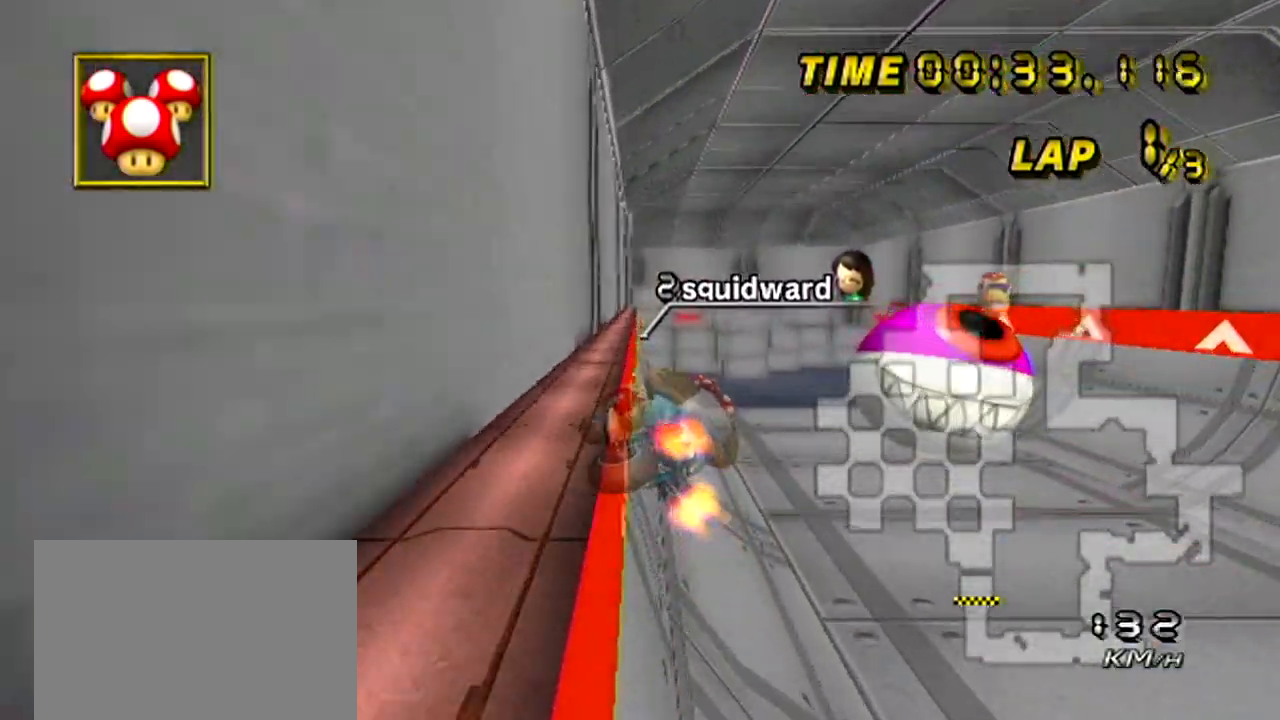
{"buttons": ["A"], "left_stick": "center", "events": [[134, "left_stick", "left"], [367, "R1", "down"], [451, "R1", "up"], [467, "left_stick", "center"]]}
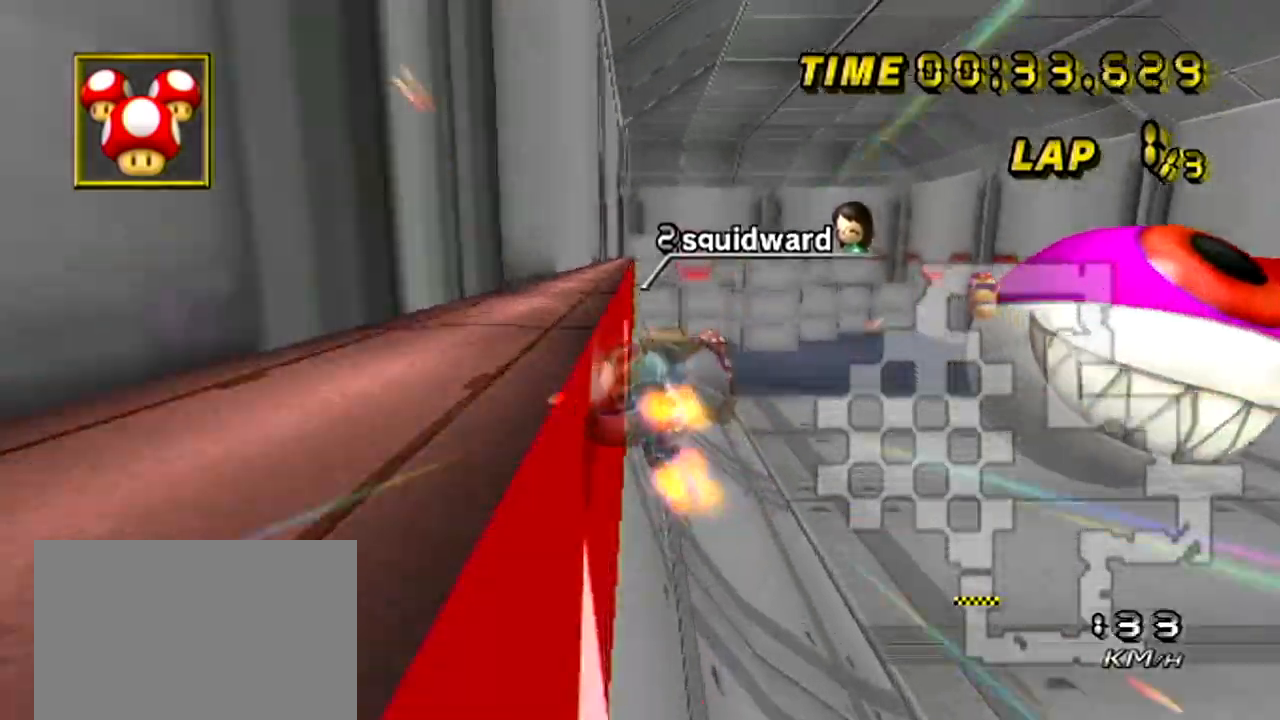
{"buttons": ["A", "R1"], "left_stick": "left", "events": [[417, "left_stick", "left"], [433, "R1", "down"]]}
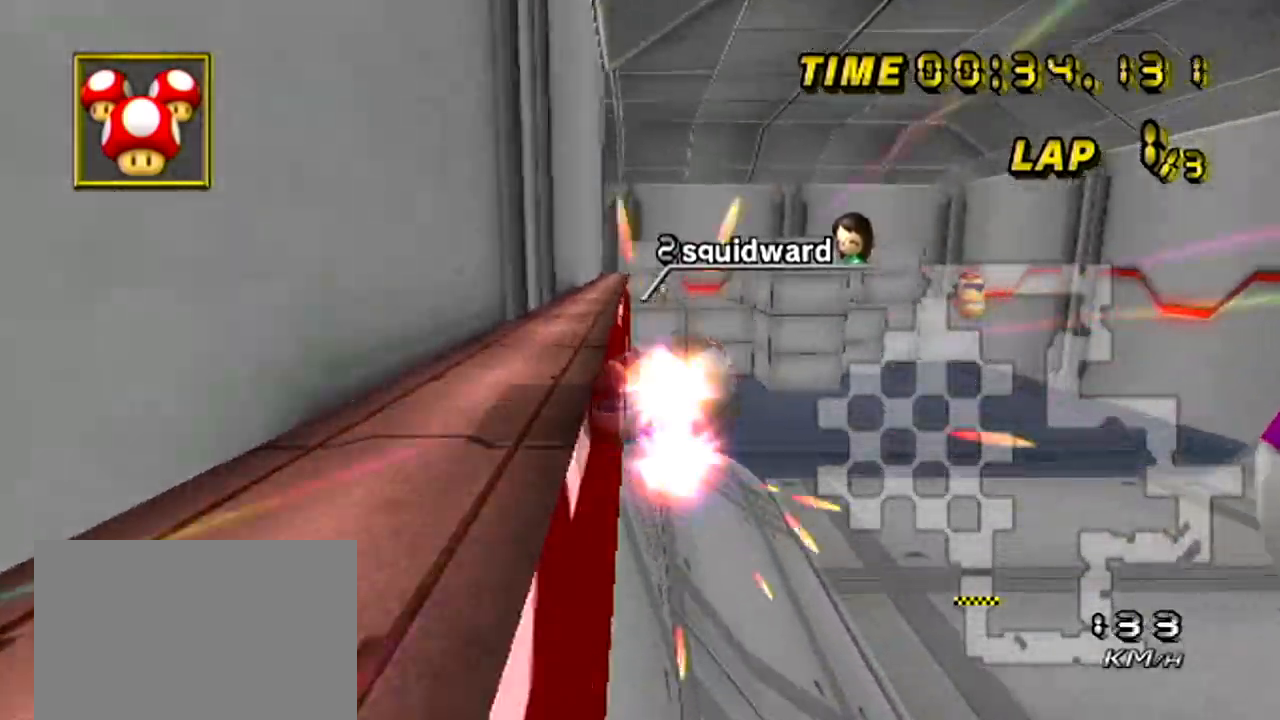
{"buttons": ["A"], "left_stick": "left", "events": [[17, "R1", "up"], [17, "left_stick", "center"], [234, "left_stick", "left"]]}
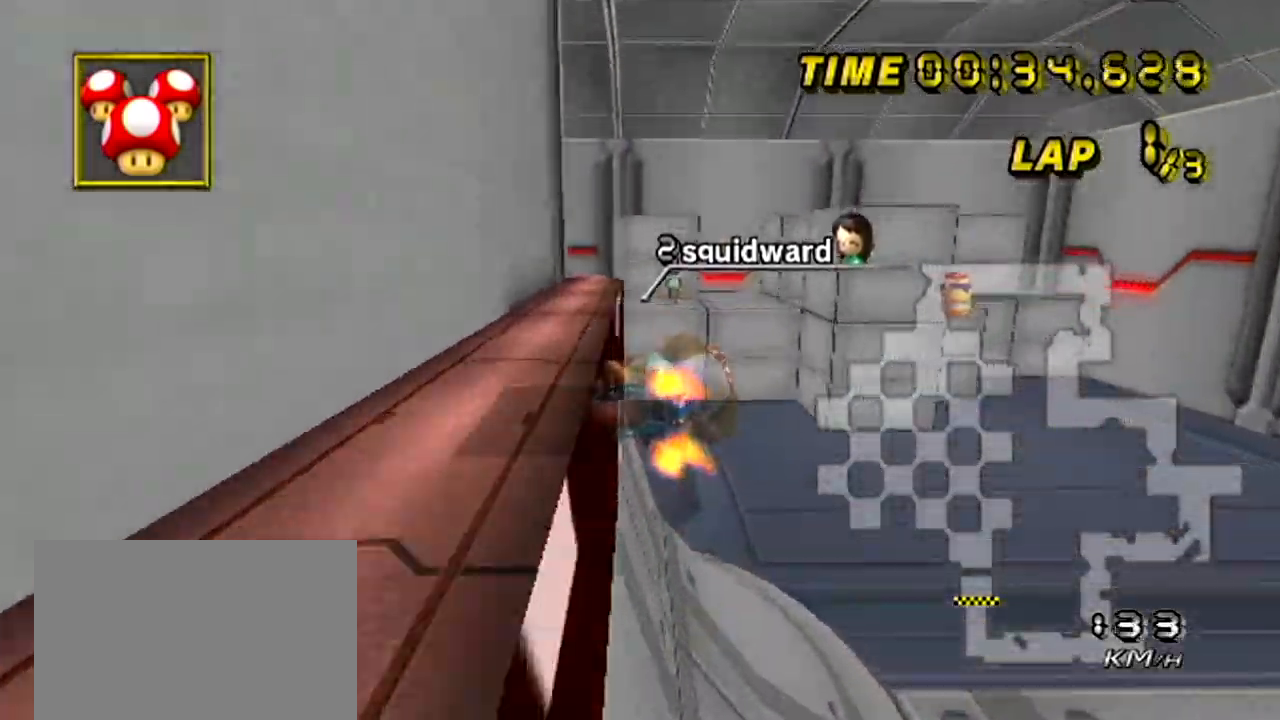
{"buttons": ["A"], "left_stick": "left", "events": [[33, "R1", "down"], [116, "R1", "up"]]}
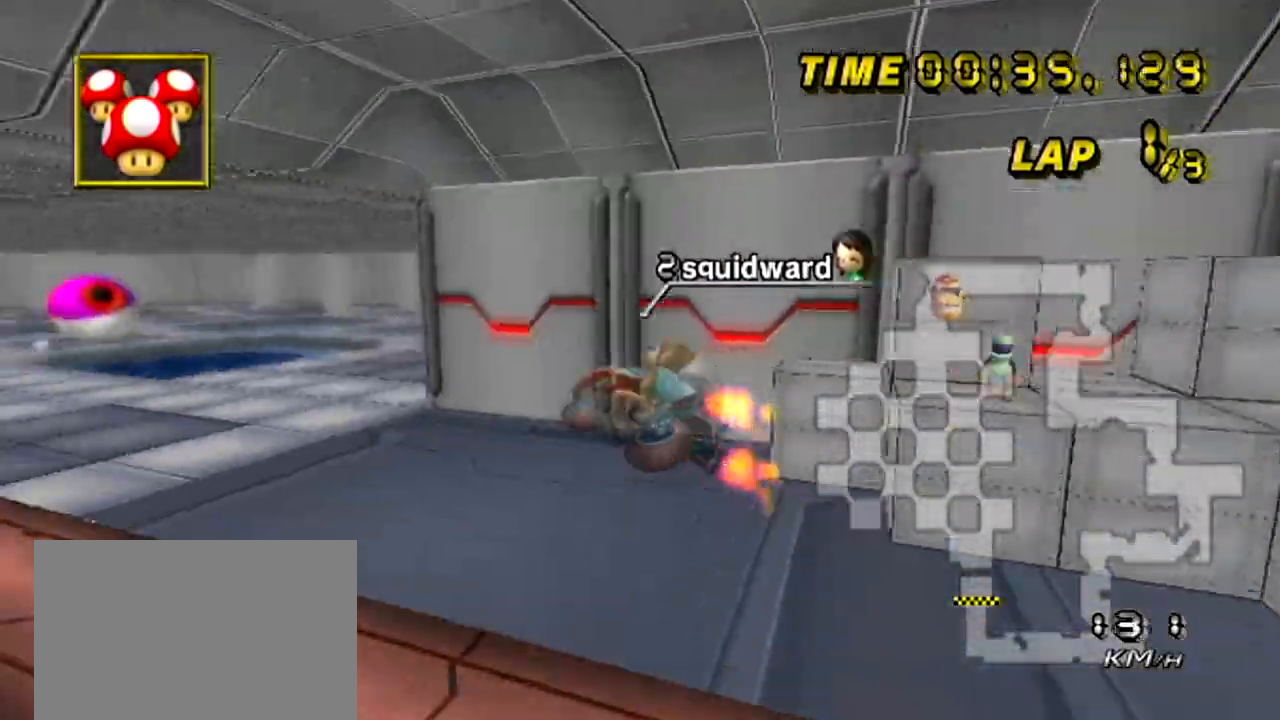
{"buttons": ["A", "R1"], "left_stick": "left", "events": [[84, "DPAD_DOWN", "down"], [184, "DPAD_DOWN", "up"], [401, "R1", "down"]]}